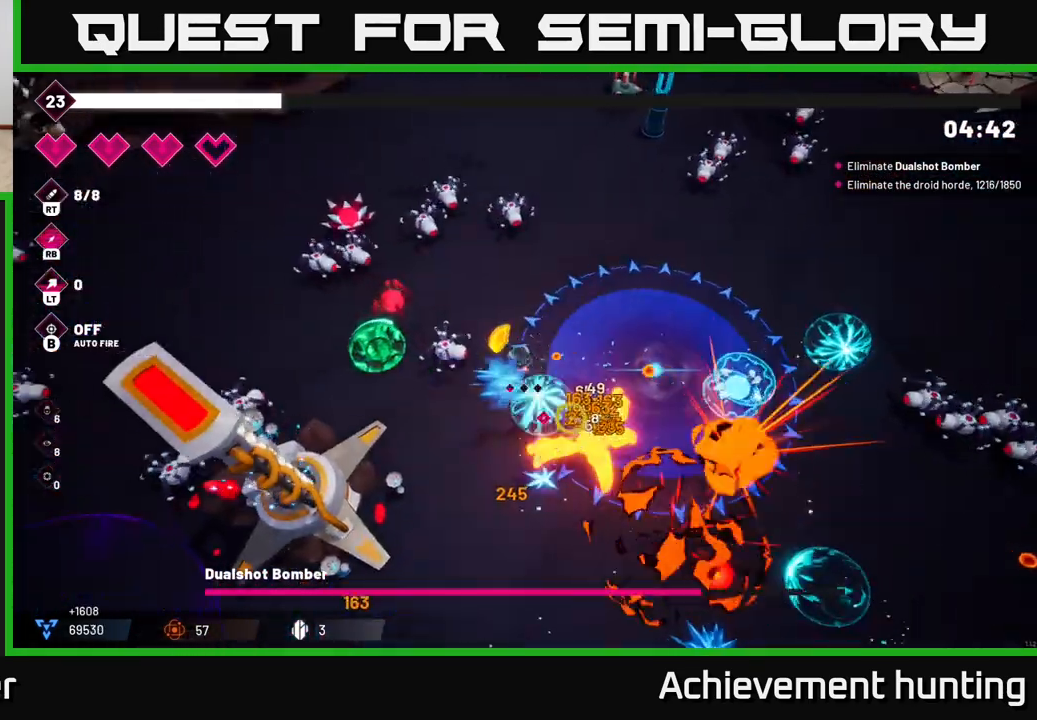
Gameplay with a controller (Xbox layout); each line is a JSON object with the inputs held at the frame after it. "events" lists button and stick changes between this image and that frame as [ms after this image, input, new state], when the widget could be followed in between.
{"buttons": ["R2"], "left_stick": "down", "right_stick": "right", "events": [[200, "left_stick", "down"], [367, "right_stick", "right"]]}
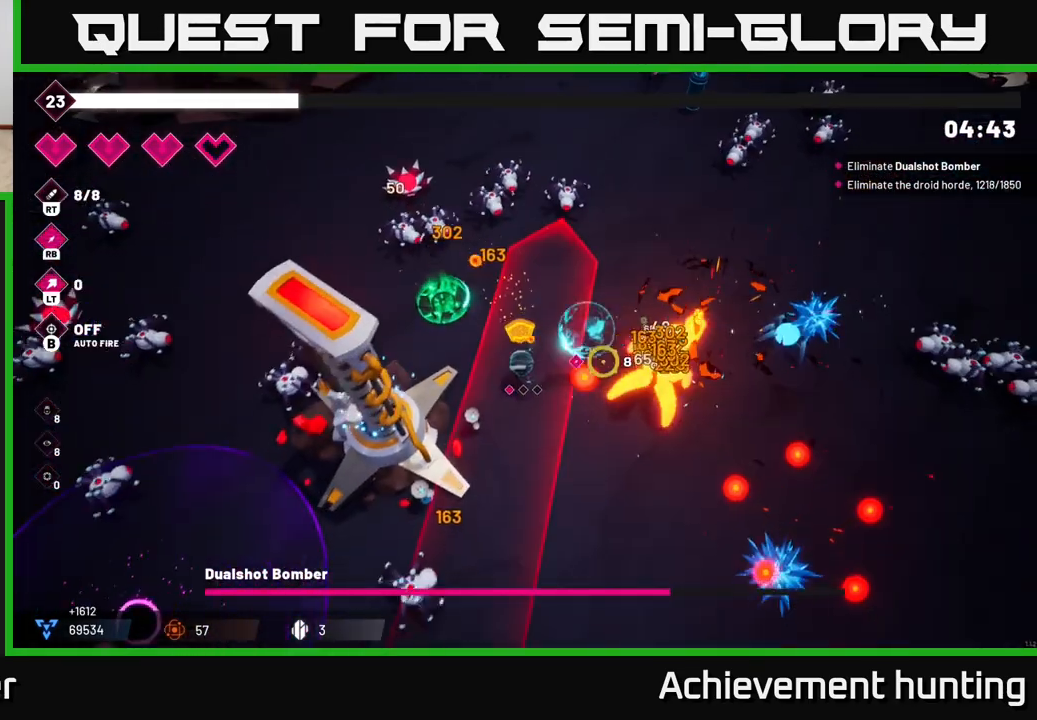
{"buttons": ["R2"], "left_stick": "down-right", "right_stick": "up-right", "events": [[317, "right_stick", "up-right"], [383, "left_stick", "down-right"]]}
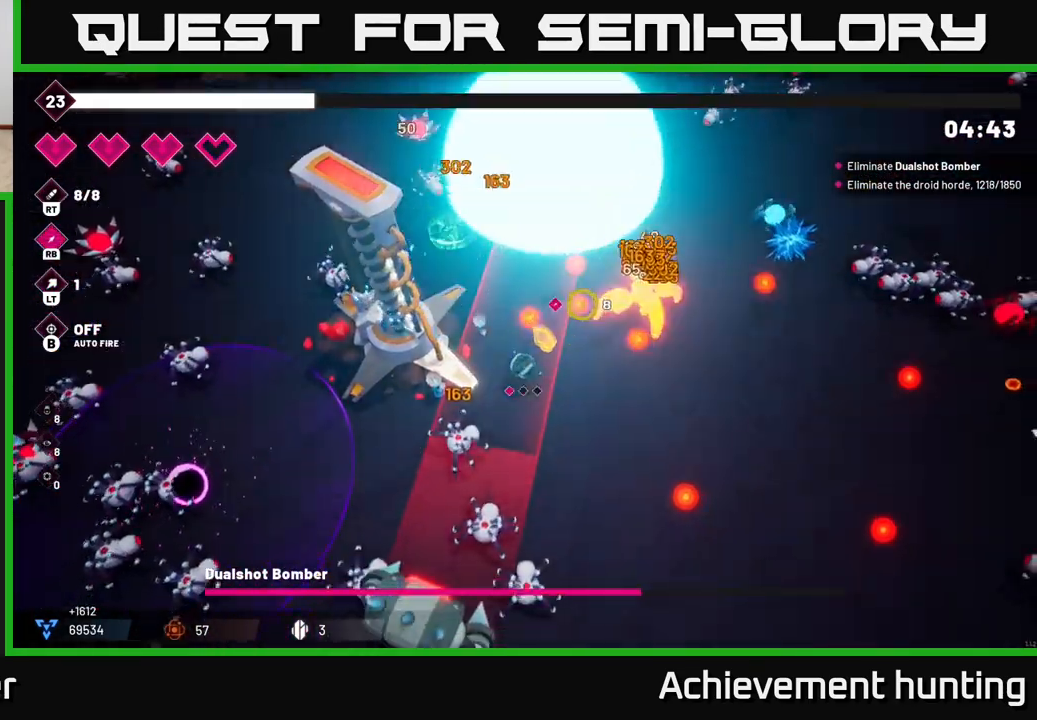
{"buttons": ["R2"], "left_stick": "right", "right_stick": "up", "events": [[33, "left_stick", "right"], [217, "left_stick", "down-right"], [300, "right_stick", "up"], [433, "left_stick", "right"]]}
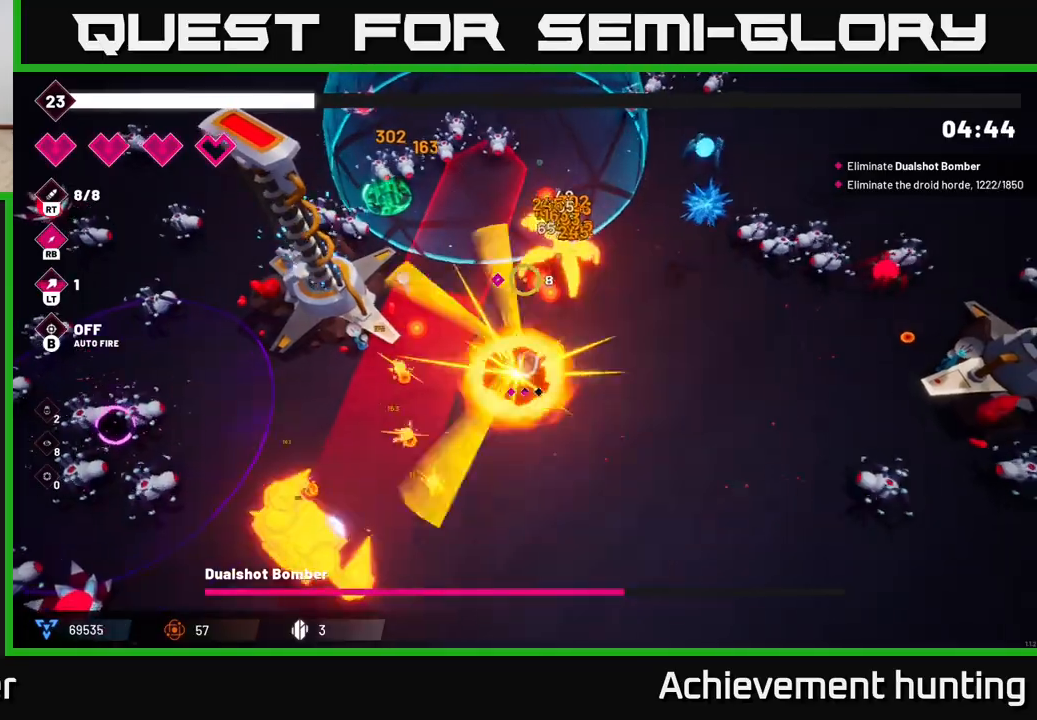
{"buttons": ["R2"], "left_stick": "up-right", "right_stick": "up-left", "events": [[350, "right_stick", "up-left"], [483, "left_stick", "up-right"]]}
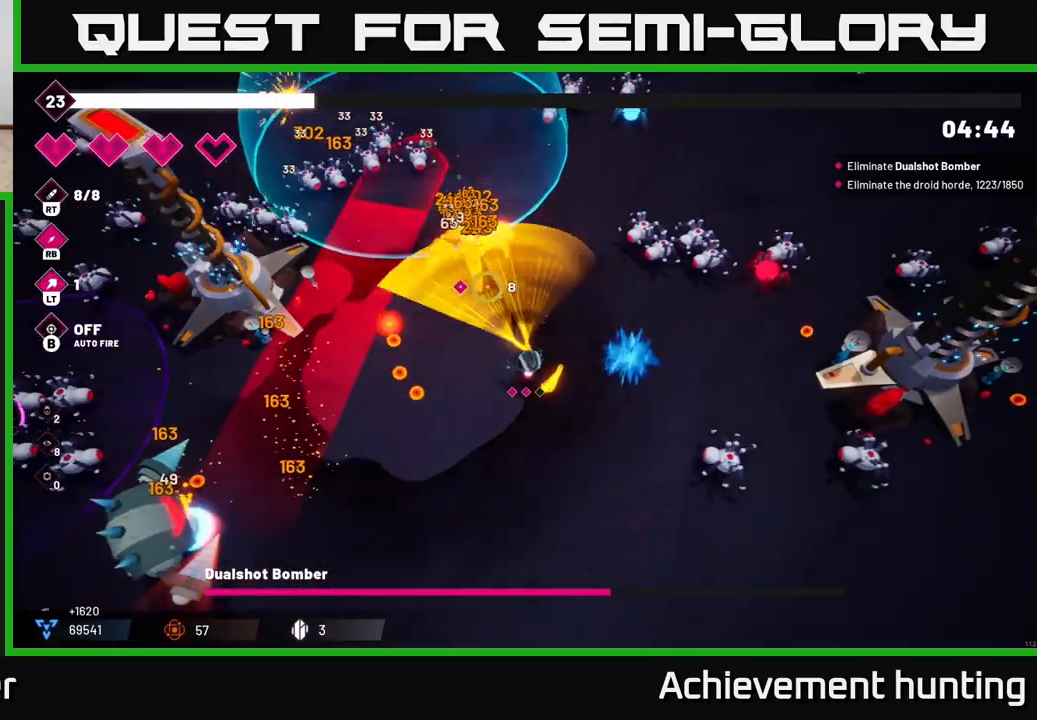
{"buttons": ["R2"], "left_stick": "up-left", "right_stick": "up-left", "events": [[167, "left_stick", "up"], [500, "left_stick", "up-left"]]}
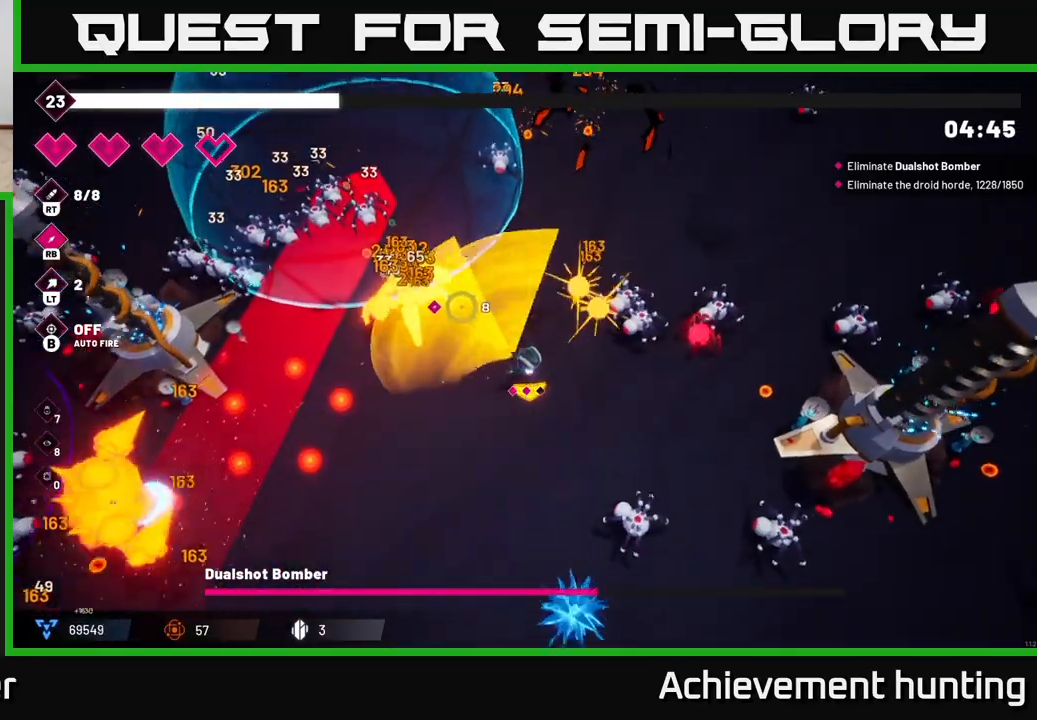
{"buttons": ["L2", "R2"], "left_stick": "up-left", "right_stick": "down-left", "events": [[167, "right_stick", "left"], [433, "right_stick", "down-left"], [483, "L2", "down"]]}
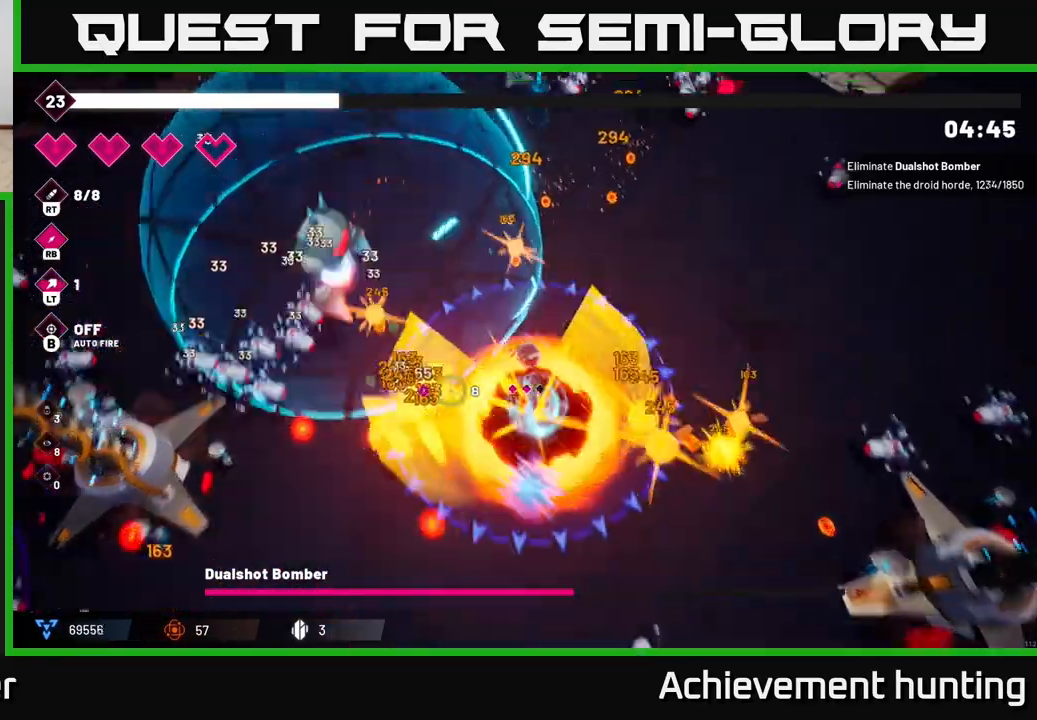
{"buttons": ["R2"], "left_stick": "down-left", "right_stick": "down-right", "events": [[67, "L2", "up"], [133, "left_stick", "down-left"], [167, "L2", "down"], [200, "right_stick", "down"], [250, "L2", "up"], [333, "L2", "down"], [433, "L2", "up"], [433, "right_stick", "down-right"]]}
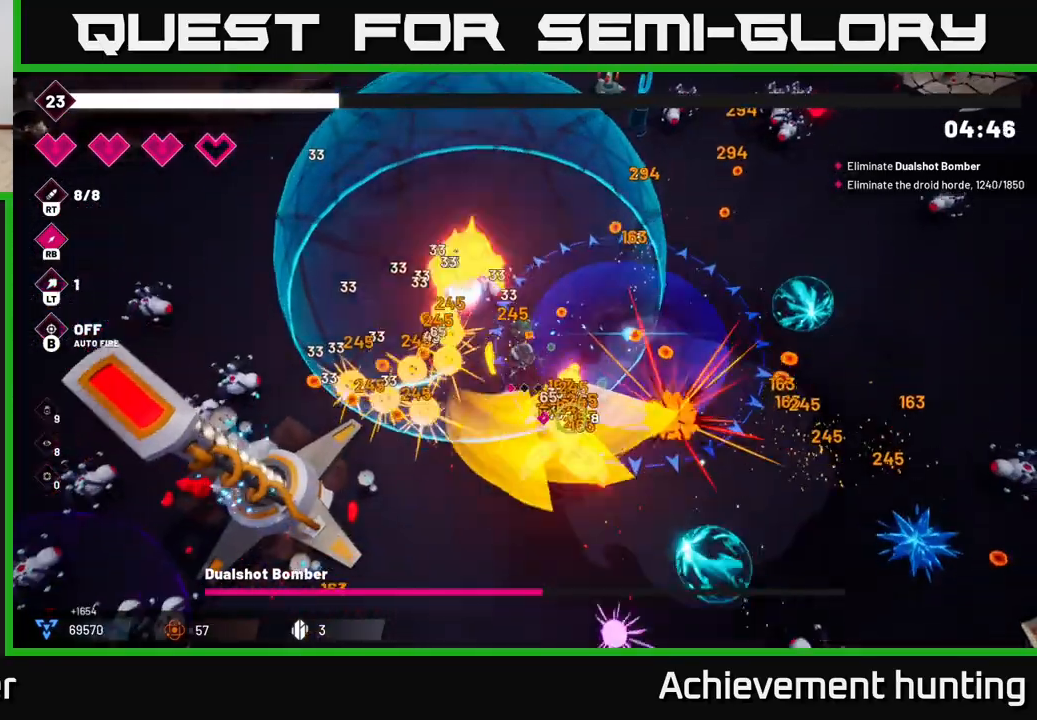
{"buttons": ["R2"], "left_stick": "down-left", "right_stick": "up-right", "events": [[17, "left_stick", "down"], [17, "right_stick", "right"], [233, "left_stick", "down-left"], [267, "right_stick", "up-right"]]}
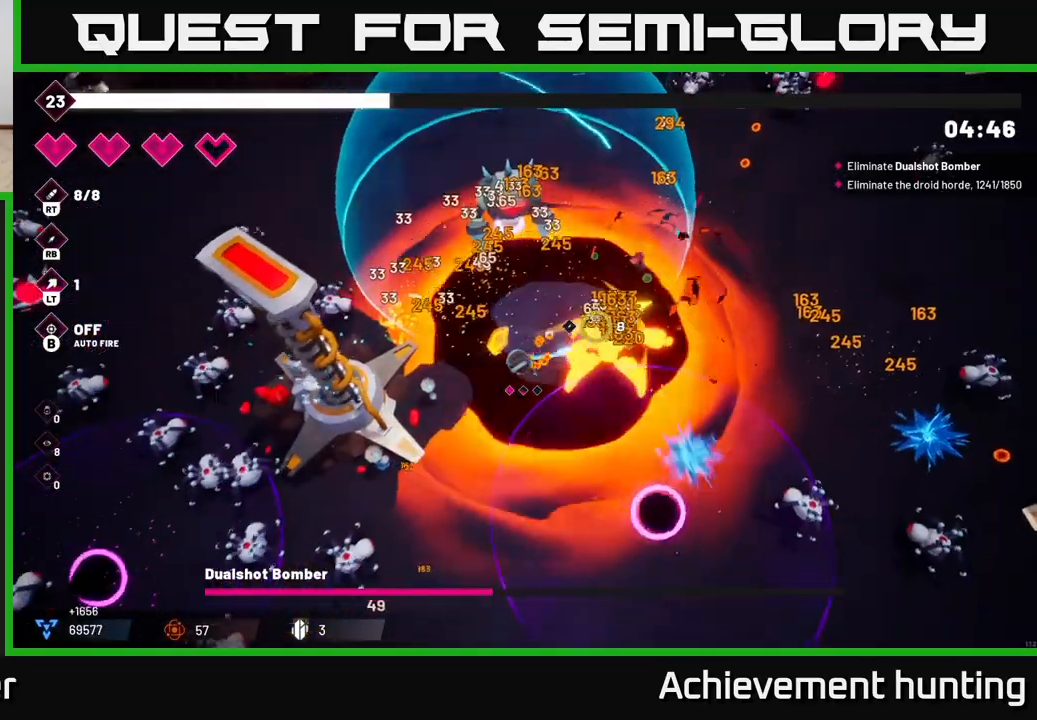
{"buttons": ["R2"], "left_stick": "down-right", "right_stick": "up-right", "events": [[350, "left_stick", "down-right"]]}
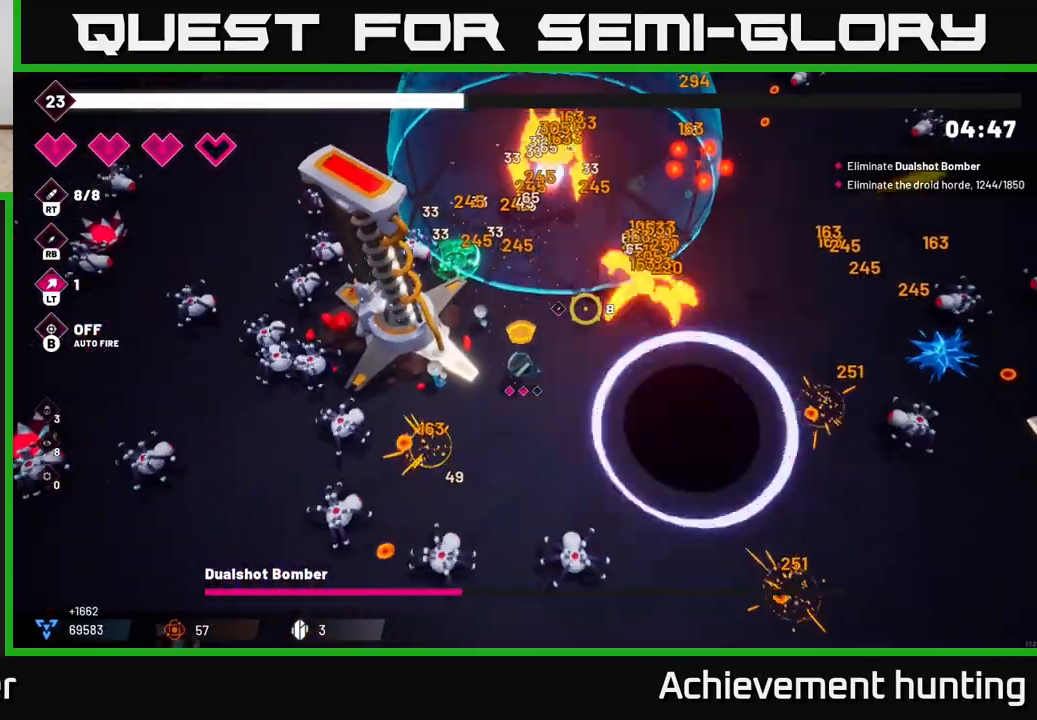
{"buttons": ["R2"], "left_stick": "down-right", "right_stick": "up", "events": [[117, "left_stick", "right"], [250, "left_stick", "up-right"], [250, "right_stick", "up"], [500, "left_stick", "down-right"]]}
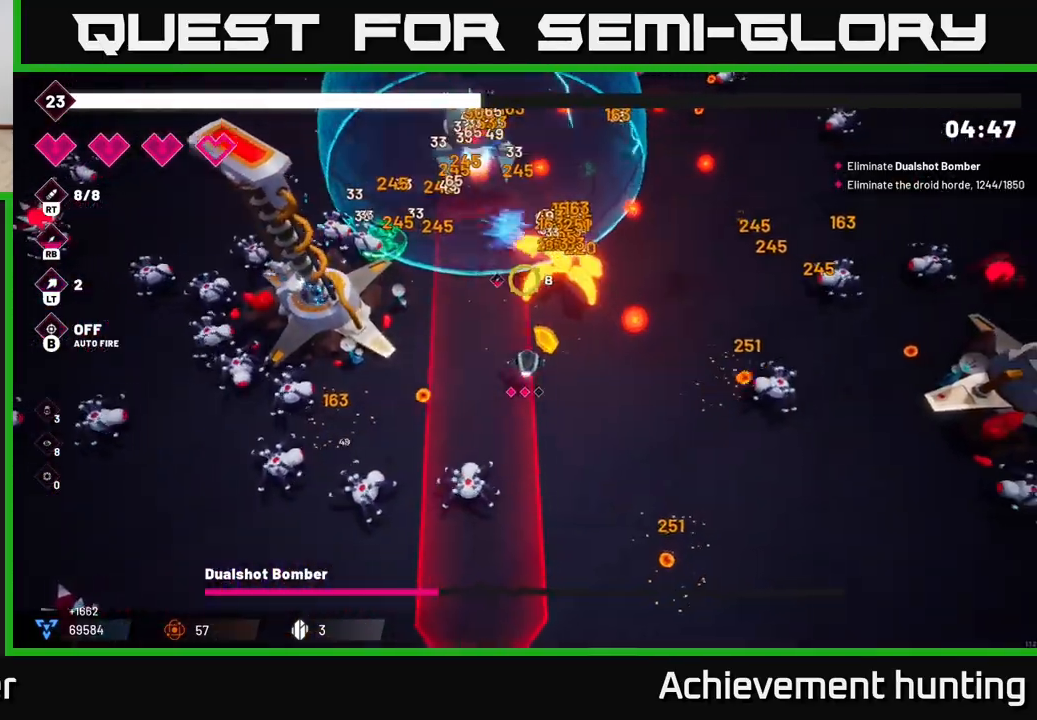
{"buttons": ["R2"], "left_stick": "center", "right_stick": "up", "events": [[67, "left_stick", "down"], [267, "left_stick", "up"], [417, "left_stick", "center"]]}
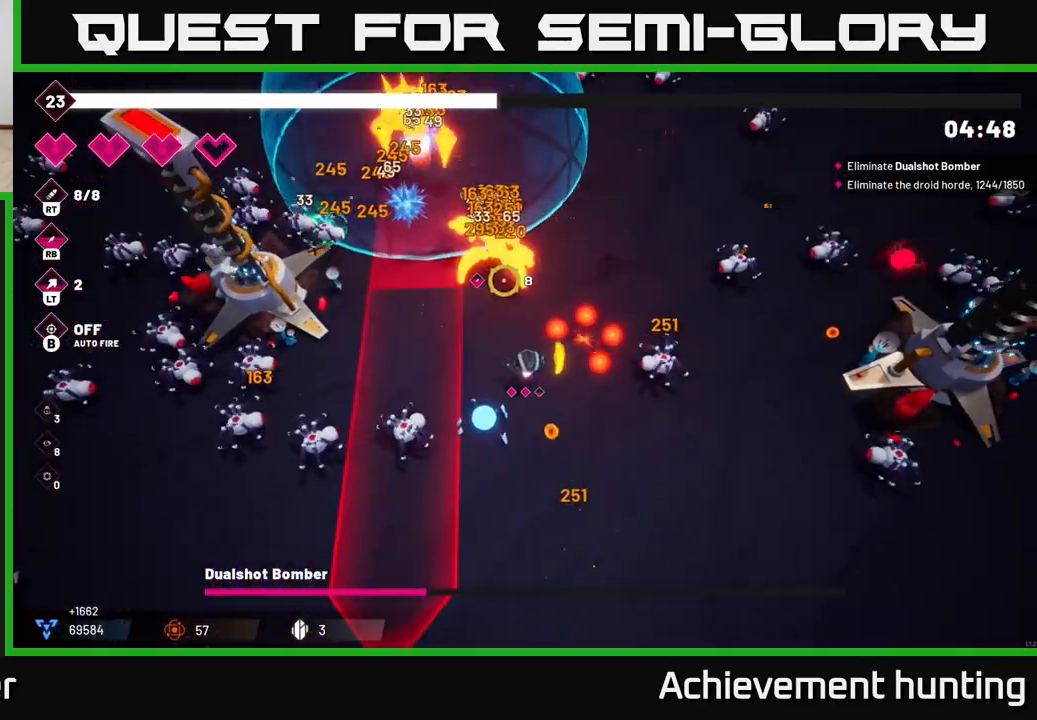
{"buttons": ["R2"], "left_stick": "down", "right_stick": "up", "events": [[300, "left_stick", "down-right"], [433, "left_stick", "down"]]}
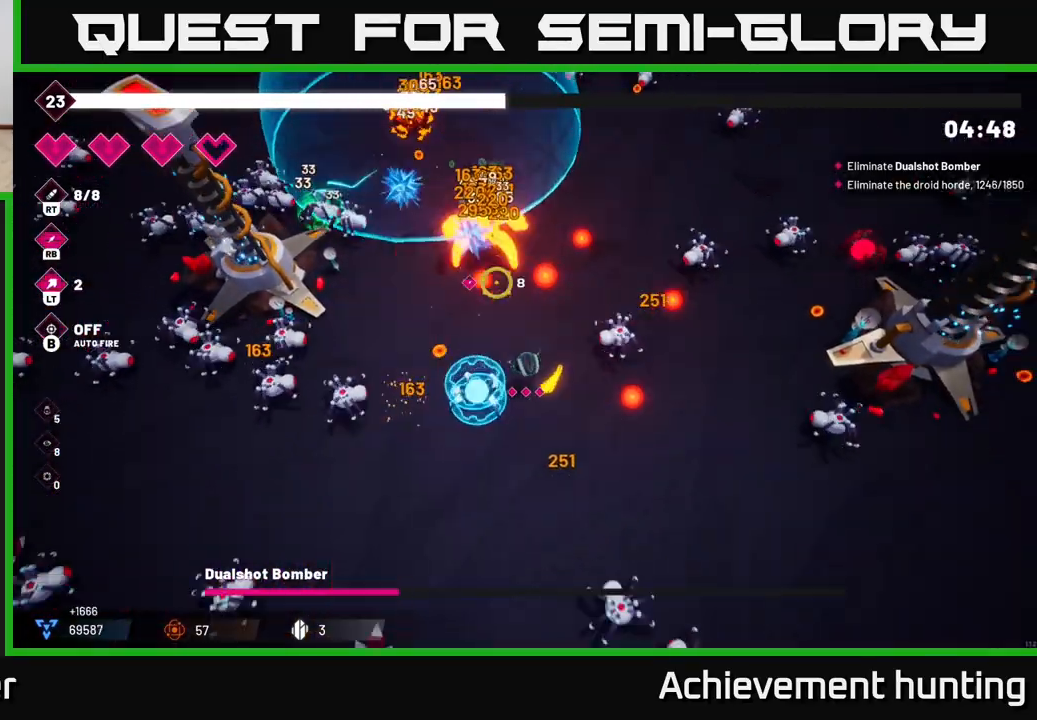
{"buttons": ["R2"], "left_stick": "up-right", "right_stick": "up", "events": [[83, "left_stick", "up"], [150, "left_stick", "up-left"], [283, "left_stick", "up"], [350, "L2", "down"], [400, "left_stick", "up-right"], [467, "L2", "up"]]}
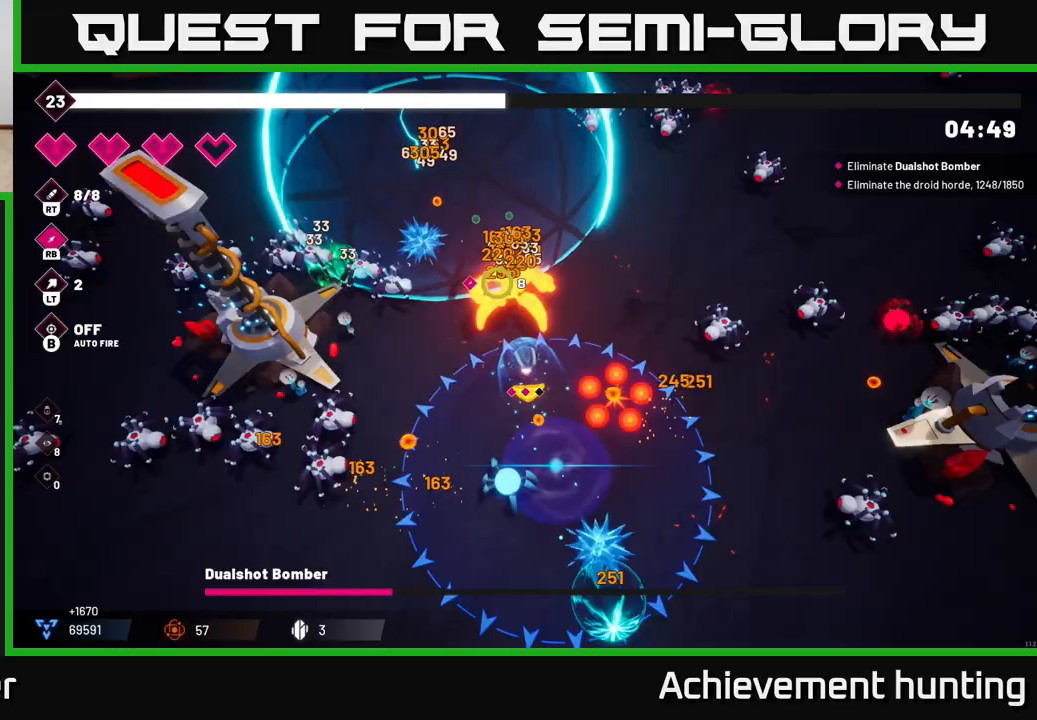
{"buttons": ["R2"], "left_stick": "up", "right_stick": "down-left", "events": [[50, "L2", "down"], [150, "right_stick", "down-left"], [167, "L2", "up"], [233, "left_stick", "up"], [250, "L2", "down"], [367, "L2", "up"]]}
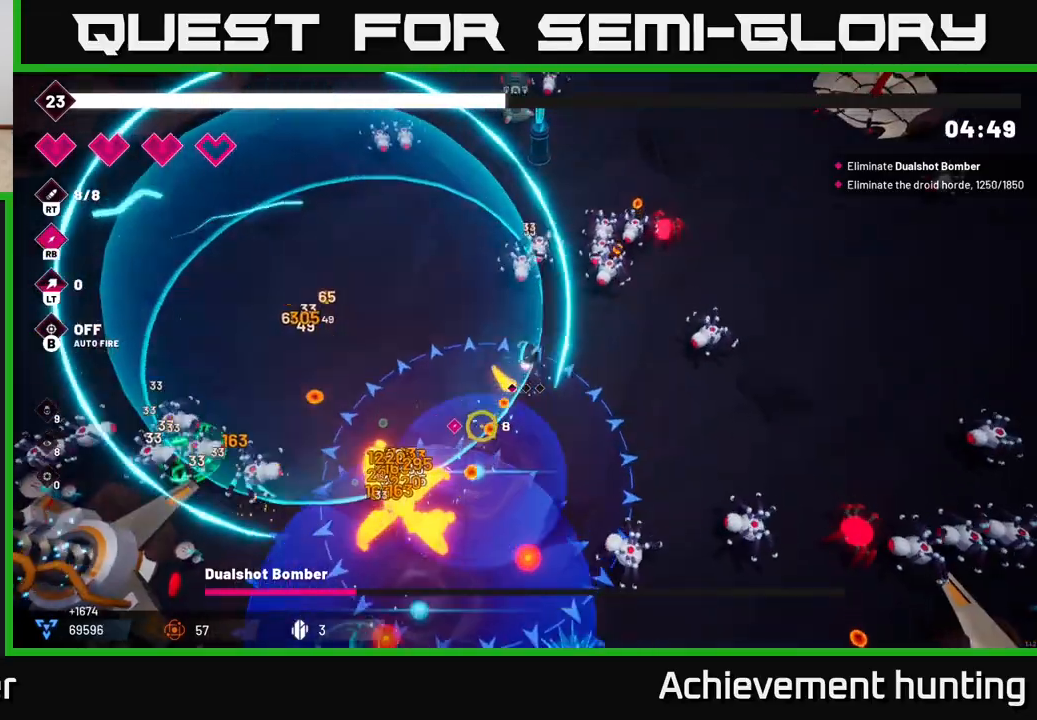
{"buttons": ["R2"], "left_stick": "left", "right_stick": "down", "events": [[83, "left_stick", "left"], [250, "right_stick", "down"]]}
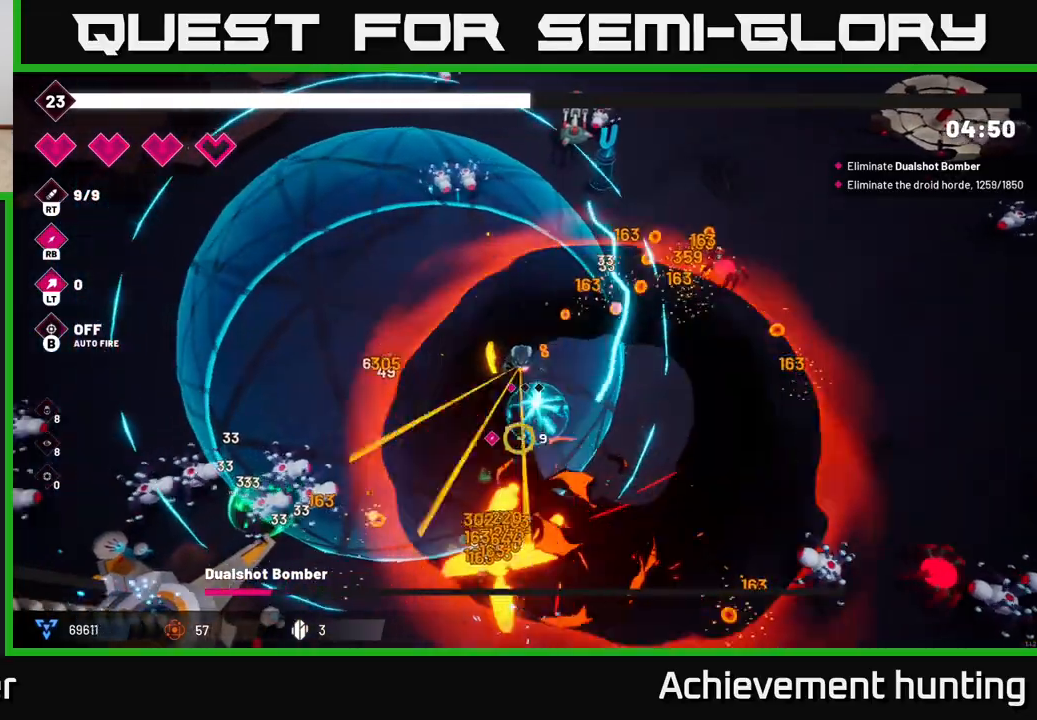
{"buttons": ["R2"], "left_stick": "down", "right_stick": "down", "events": [[50, "left_stick", "down-left"], [217, "left_stick", "up-left"], [433, "left_stick", "down"]]}
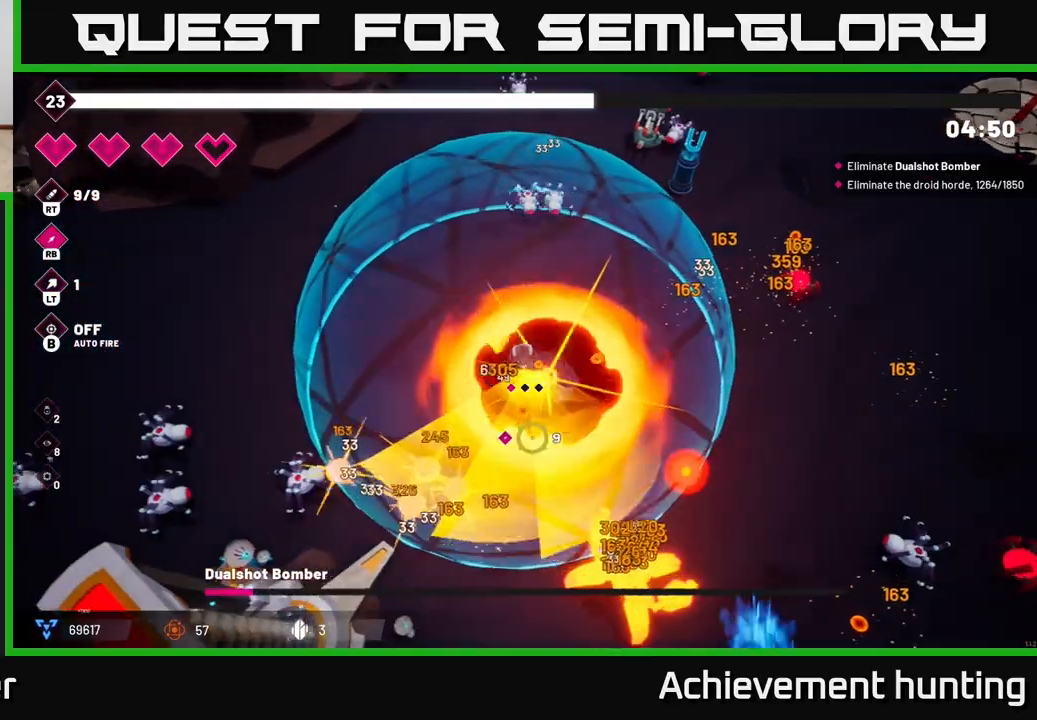
{"buttons": ["R2"], "left_stick": "down", "right_stick": "down-right", "events": [[17, "left_stick", "down-right"], [283, "right_stick", "down-right"], [300, "left_stick", "down"]]}
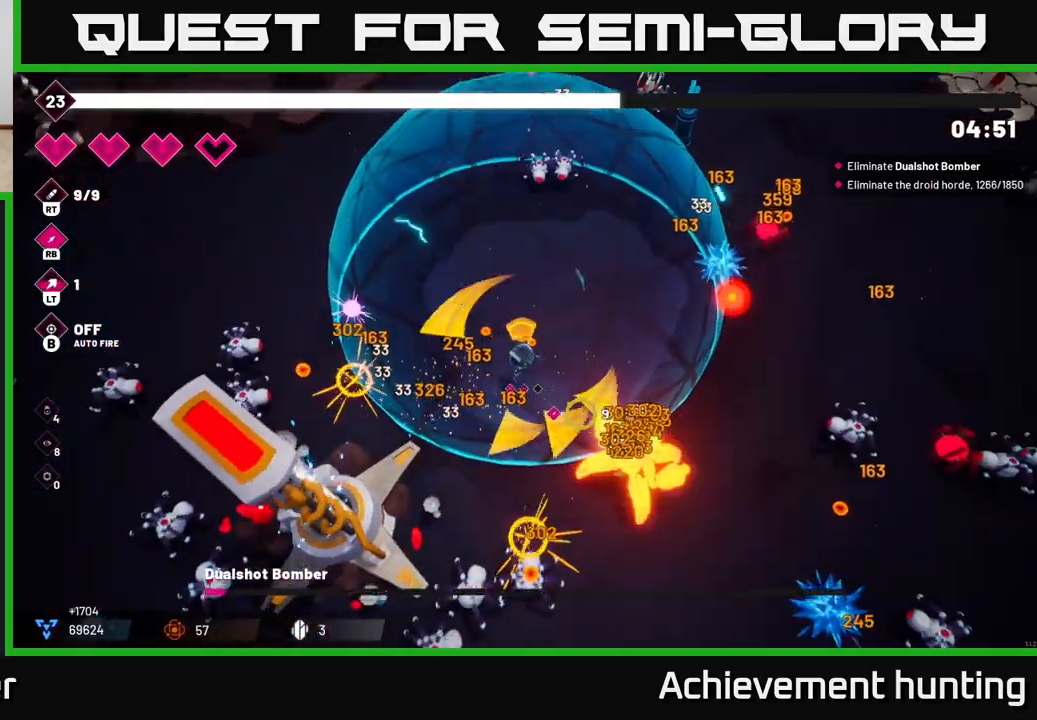
{"buttons": ["R2"], "left_stick": "down", "right_stick": "down-right", "events": [[83, "left_stick", "left"], [183, "left_stick", "up"], [317, "left_stick", "center"], [467, "left_stick", "down"]]}
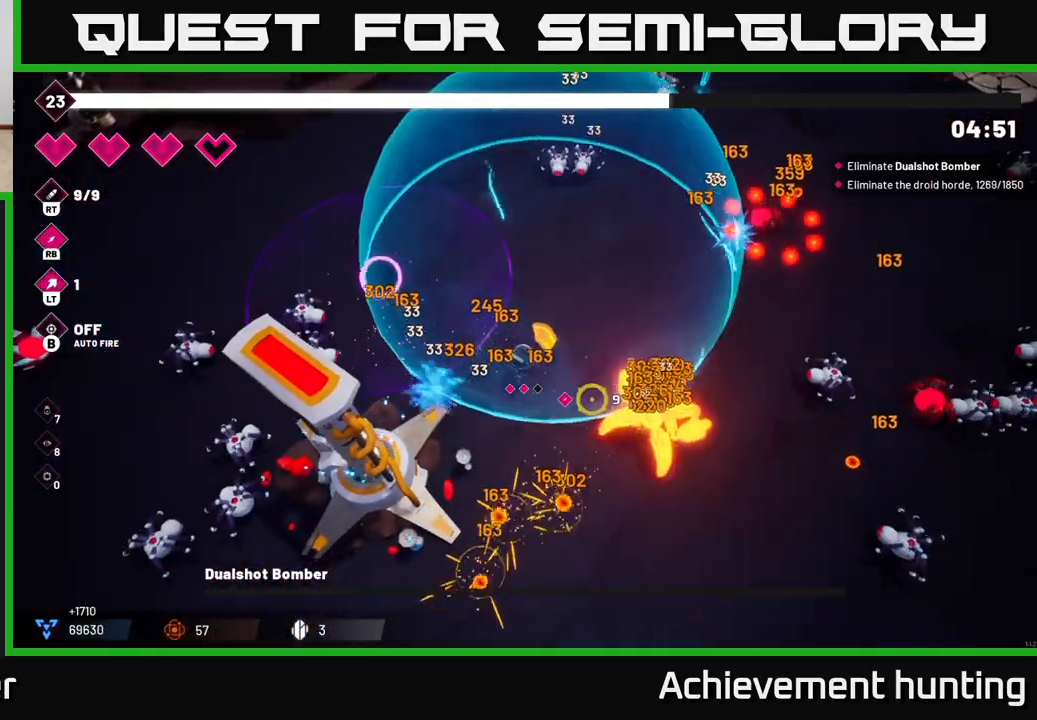
{"buttons": ["R2"], "left_stick": "down-right", "right_stick": "right", "events": [[167, "left_stick", "down-right"], [233, "right_stick", "right"]]}
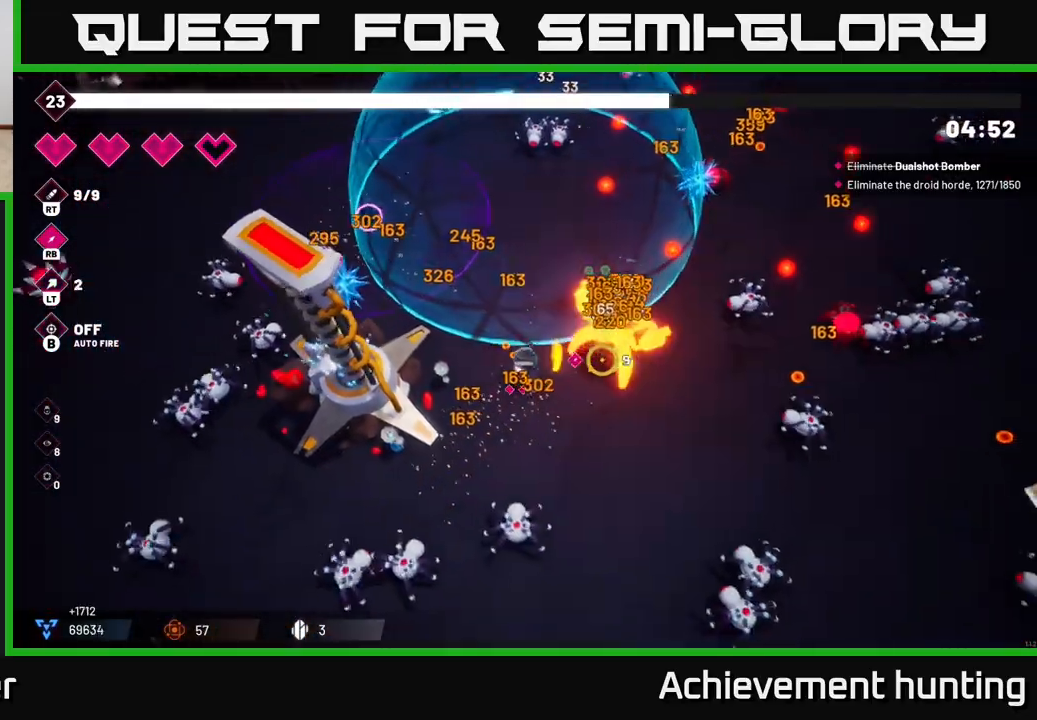
{"buttons": [], "left_stick": "down-right", "right_stick": "down-right", "events": [[133, "right_stick", "down-right"], [200, "R2", "up"]]}
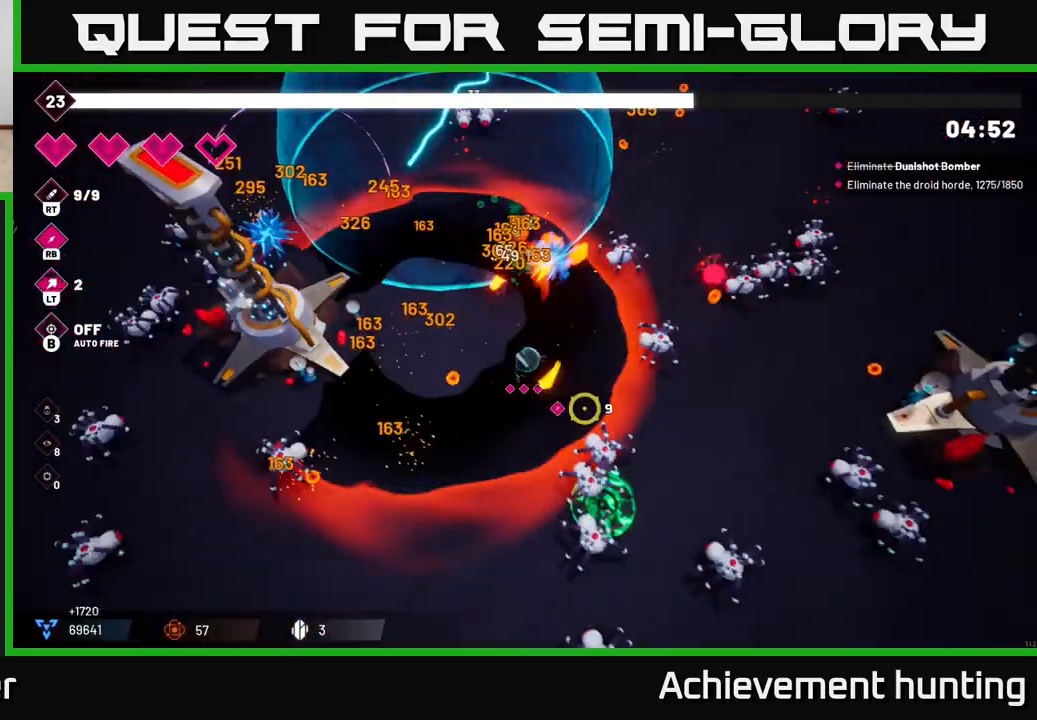
{"buttons": ["R2"], "left_stick": "right", "right_stick": "up-right", "events": [[33, "R2", "down"], [133, "left_stick", "up"], [250, "R2", "up"], [250, "right_stick", "right"], [350, "right_stick", "up-right"], [367, "left_stick", "down"], [483, "left_stick", "right"], [500, "R2", "down"]]}
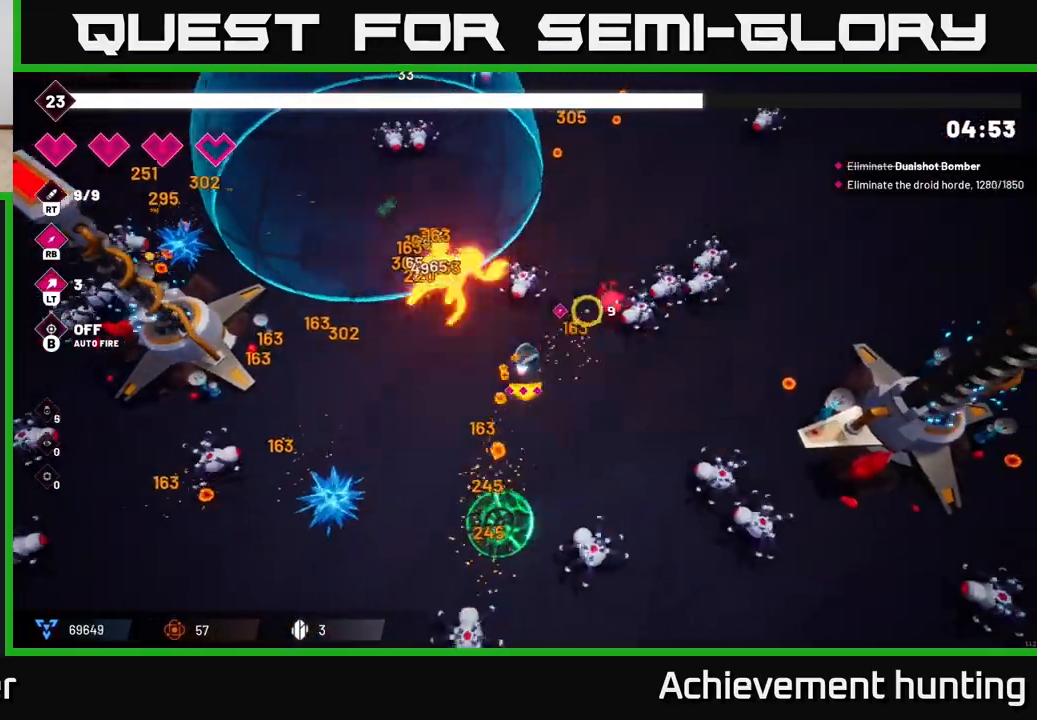
{"buttons": ["R2"], "left_stick": "up-left", "right_stick": "up-right", "events": [[200, "R2", "up"], [217, "left_stick", "down-right"], [433, "left_stick", "up-left"], [467, "R2", "down"]]}
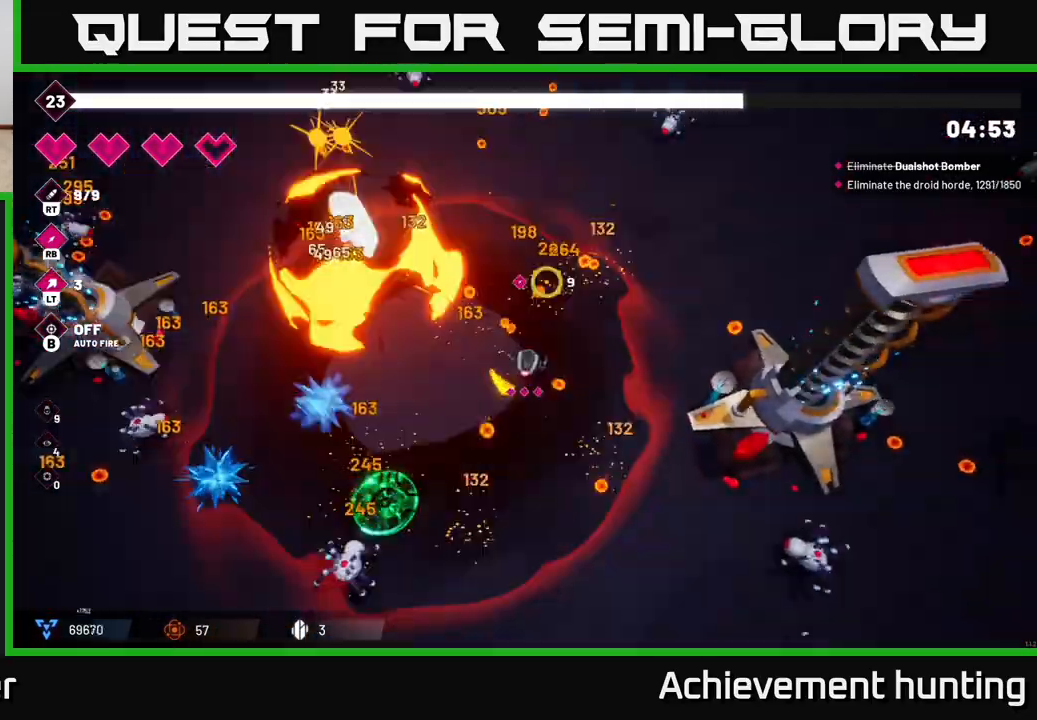
{"buttons": [], "left_stick": "left", "right_stick": "up-left", "events": [[167, "R2", "up"], [200, "right_stick", "up-left"], [500, "left_stick", "left"]]}
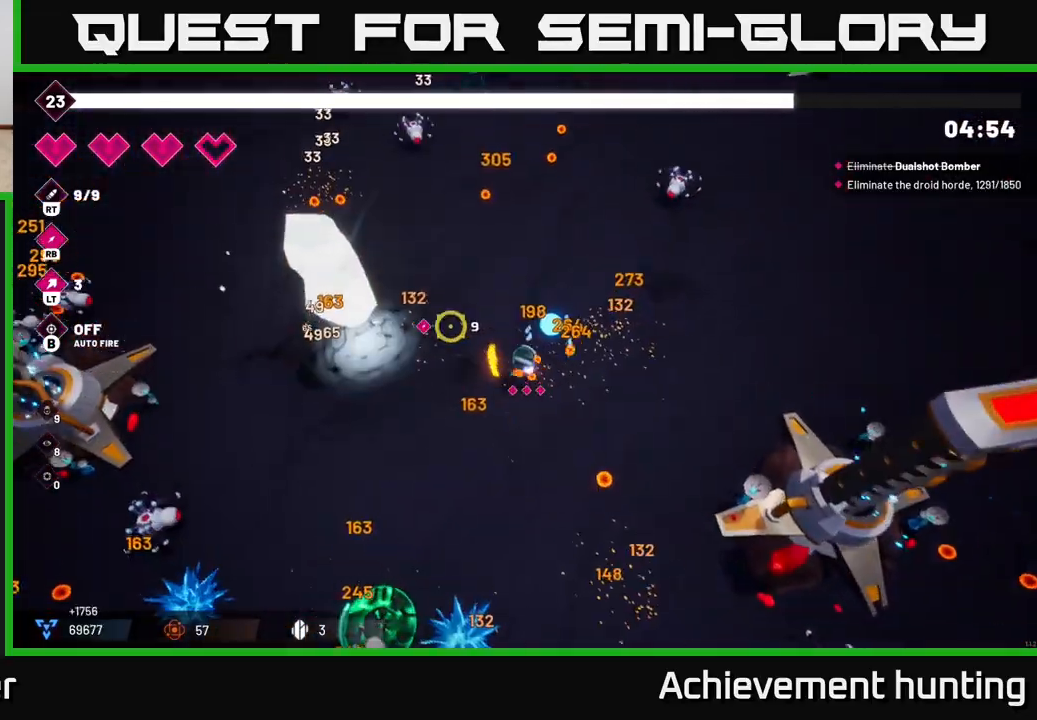
{"buttons": ["R2"], "left_stick": "center", "right_stick": "left", "events": [[50, "R2", "down"], [250, "right_stick", "left"], [267, "left_stick", "center"]]}
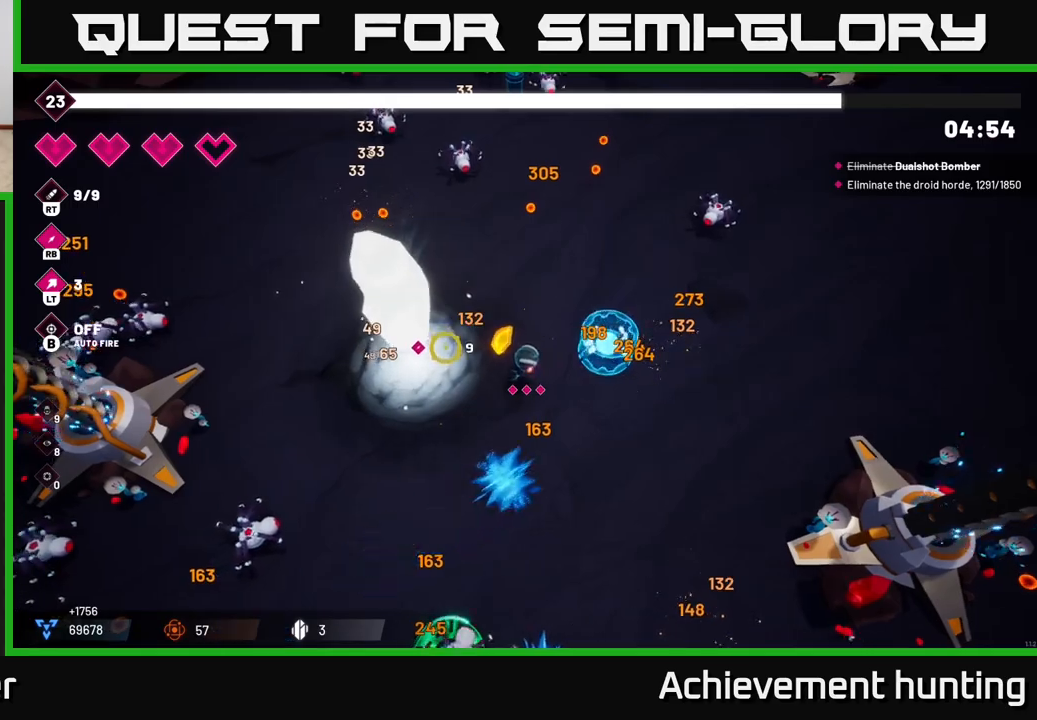
{"buttons": [], "left_stick": "left", "right_stick": "down", "events": [[167, "left_stick", "down-left"], [300, "left_stick", "left"], [350, "R2", "up"], [450, "right_stick", "down"]]}
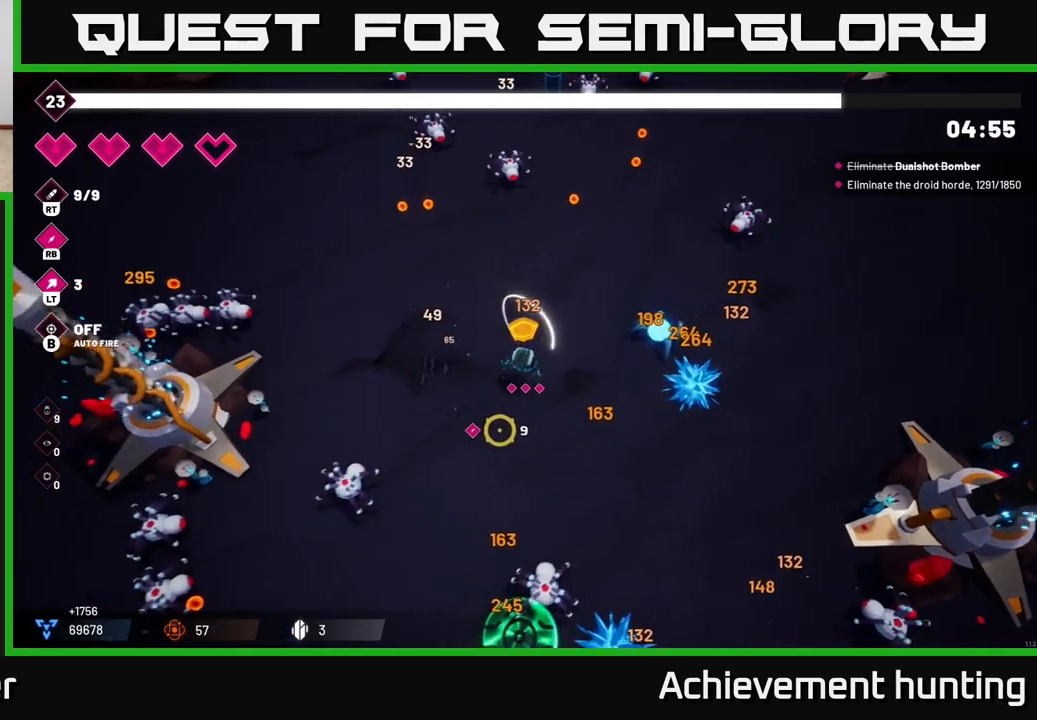
{"buttons": [], "left_stick": "down", "right_stick": "down", "events": [[17, "left_stick", "down-left"], [200, "right_stick", "down-left"], [283, "left_stick", "down"], [300, "R2", "down"], [433, "right_stick", "down"], [467, "R2", "up"]]}
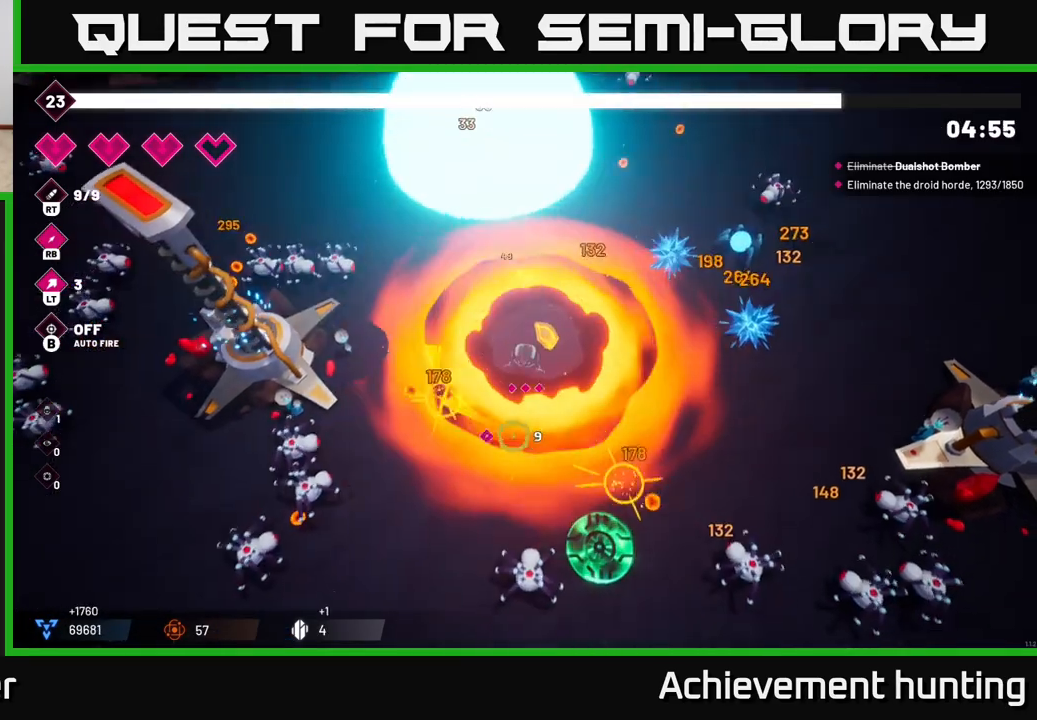
{"buttons": [], "left_stick": "down-left", "right_stick": "left", "events": [[33, "left_stick", "down-left"], [167, "right_stick", "down-left"], [267, "R2", "down"], [333, "right_stick", "left"], [433, "R2", "up"]]}
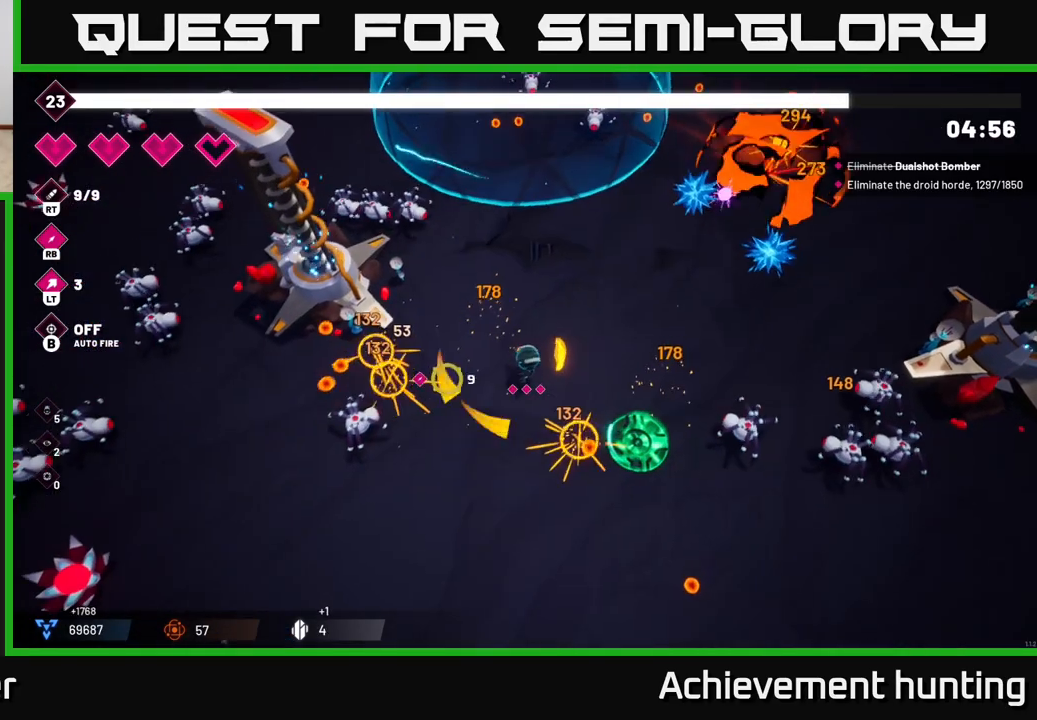
{"buttons": [], "left_stick": "right", "right_stick": "right", "events": [[67, "left_stick", "down-right"], [67, "right_stick", "right"], [133, "left_stick", "right"], [233, "R2", "down"], [433, "R2", "up"]]}
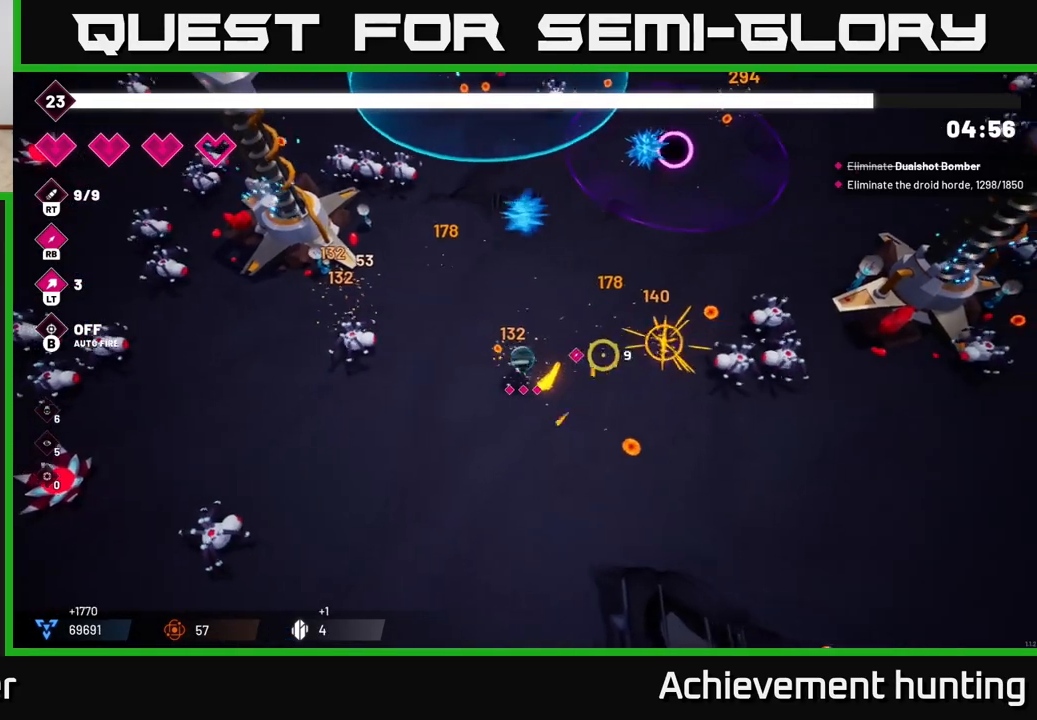
{"buttons": [], "left_stick": "down", "right_stick": "right", "events": [[300, "R2", "down"], [400, "left_stick", "down"], [467, "R2", "up"]]}
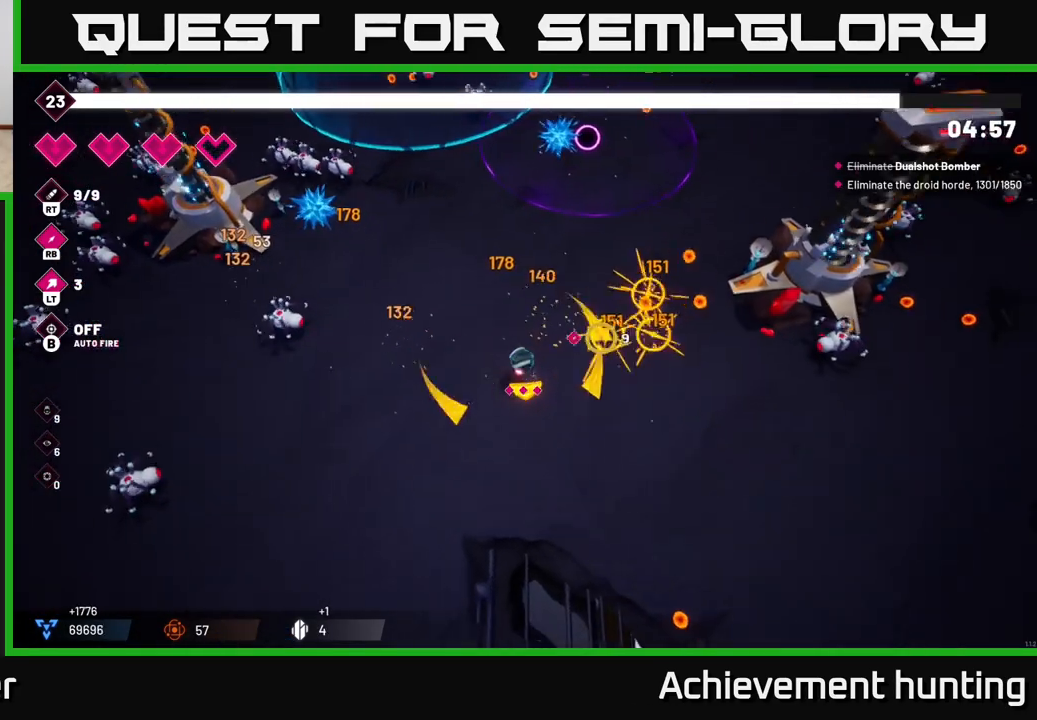
{"buttons": [], "left_stick": "left", "right_stick": "left", "events": [[200, "right_stick", "down-right"], [400, "right_stick", "left"], [450, "left_stick", "left"]]}